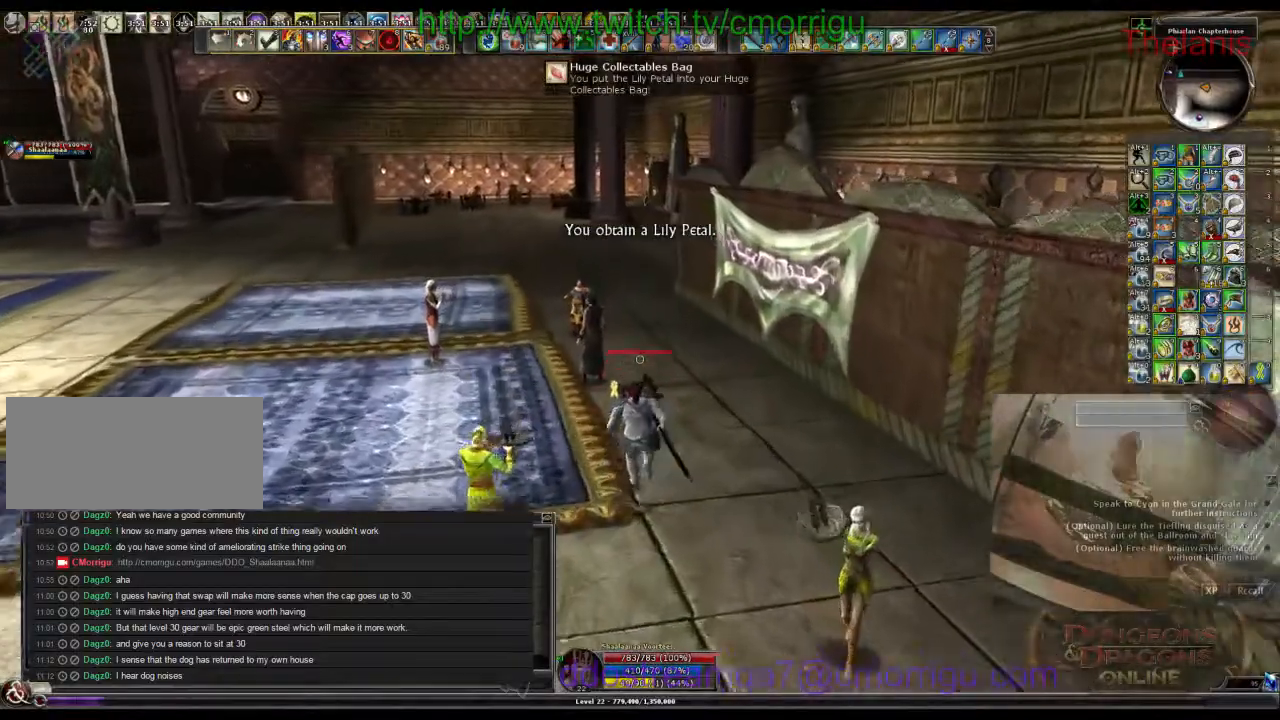
Gameplay with keyboard; each line is a JSON object with the keys held at the frame after it. "events" lists presses ("down") and releases ("up") of ".", "/", "0", "1", "2", "3", "4", "5", "6", "7", "8", "9", "a", "b", "backslash", "backspace", "c", "caps_lock", "comma", "ctrl_l", "ctrl_r", "d", "e", "equals", "escape", "f", "f1", "f10", "f11", "f12", "f2", "f3", "f4", "f5", "f6", "f7", "f8", "f9", "g", "h", "i", "j", "k", "l", "lbracket", "m", "minus", "n", "o", "p", "q", "quote", "r", "rbracket", "return", "s", "semicolon", "shift_l", "shift_r", "space", "t", "tab", "tilde", "u", "v", "w", "x", "y" and "z" between this image and that frame as [ms after this image, input, new state], when the widget could be followed in between. No other keys are recorded. Mouse input is not recorded.
{"keys": ["w"]}
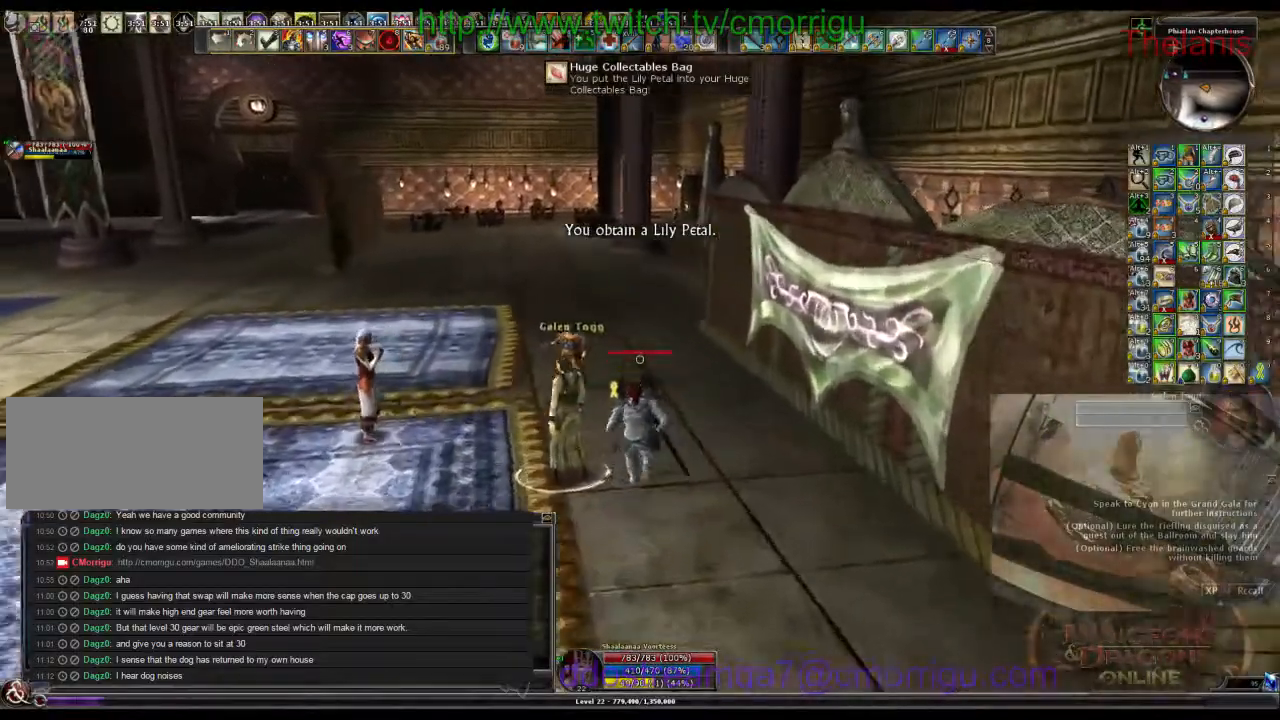
{"keys": ["w"], "events": []}
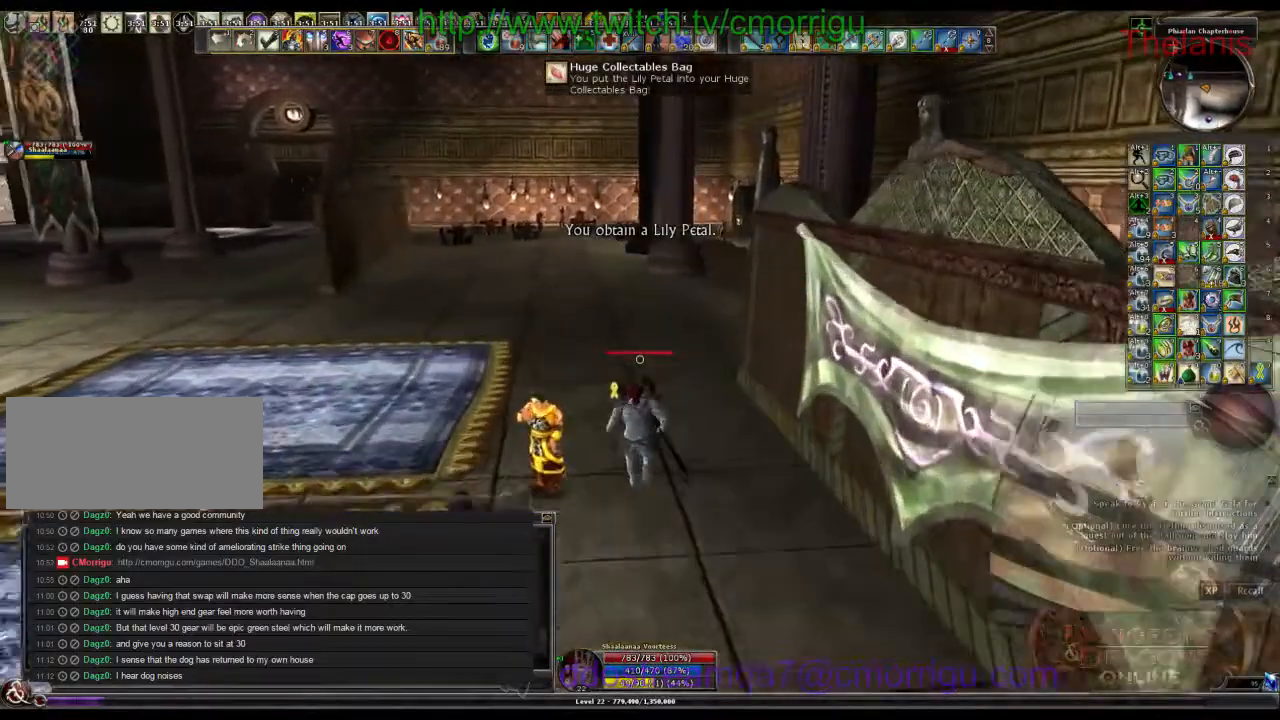
{"keys": ["w"], "events": []}
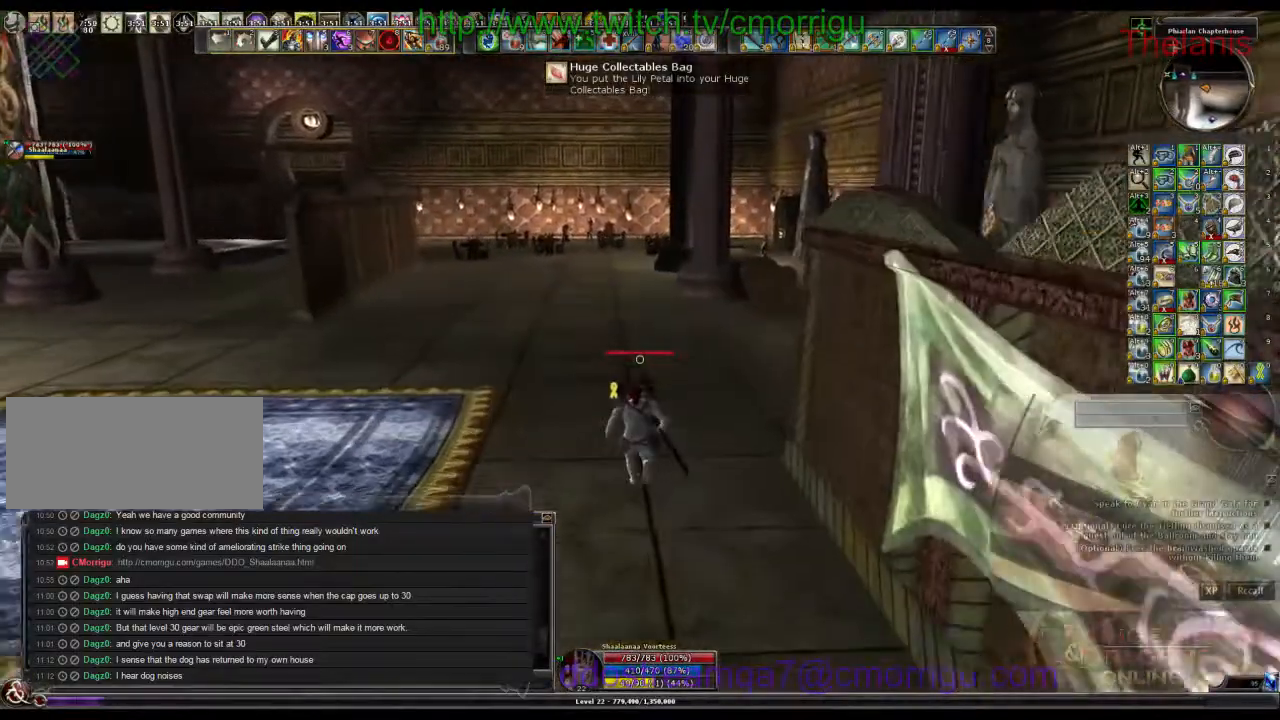
{"keys": ["w"], "events": []}
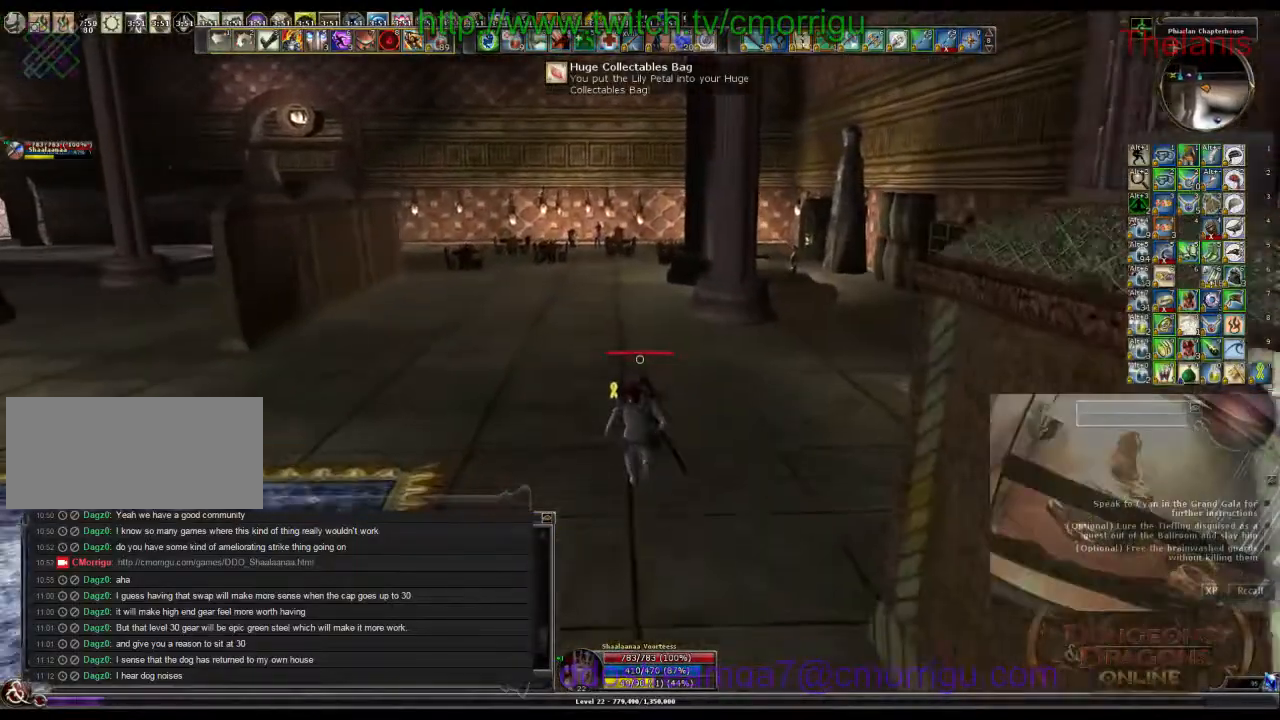
{"keys": ["w"], "events": []}
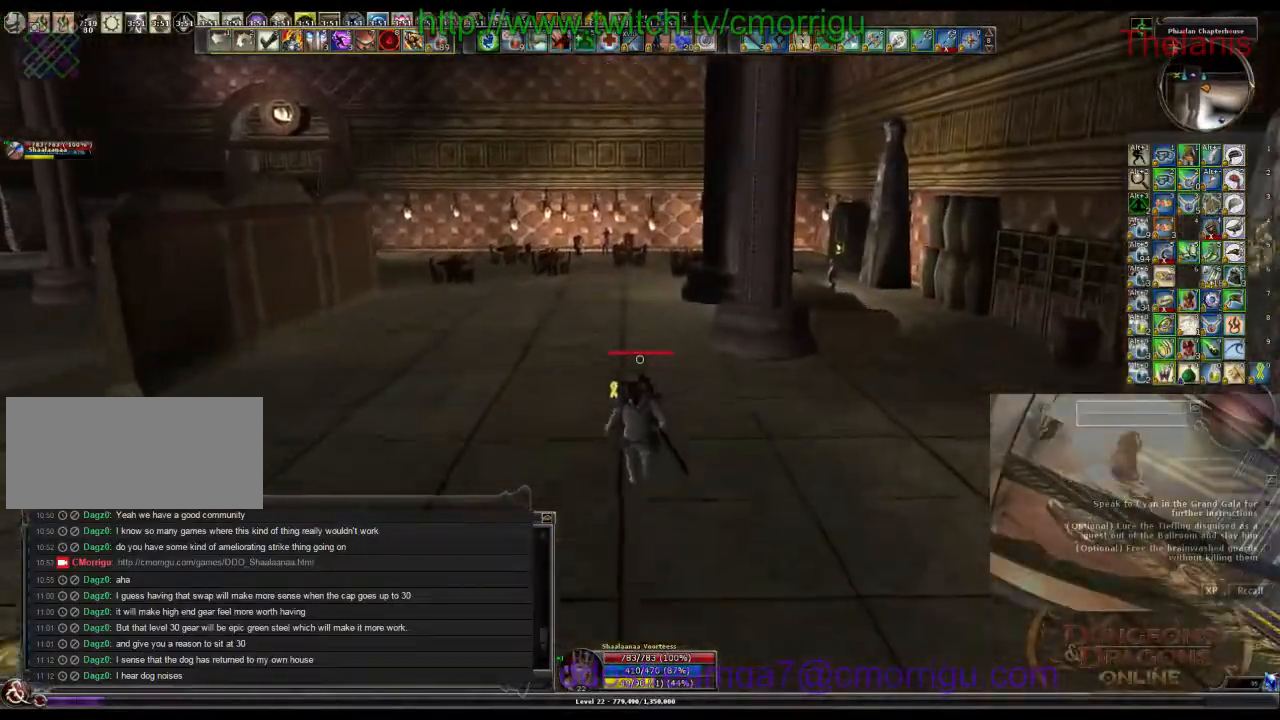
{"keys": ["w"], "events": []}
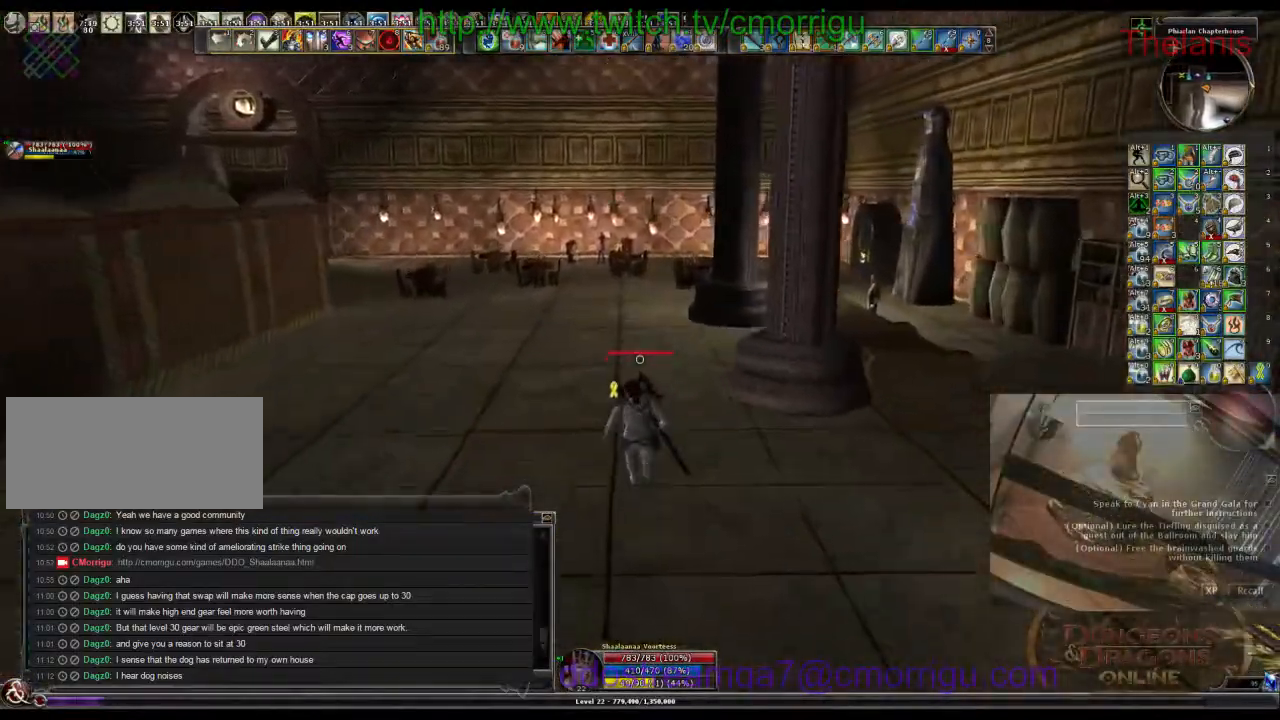
{"keys": ["w"], "events": []}
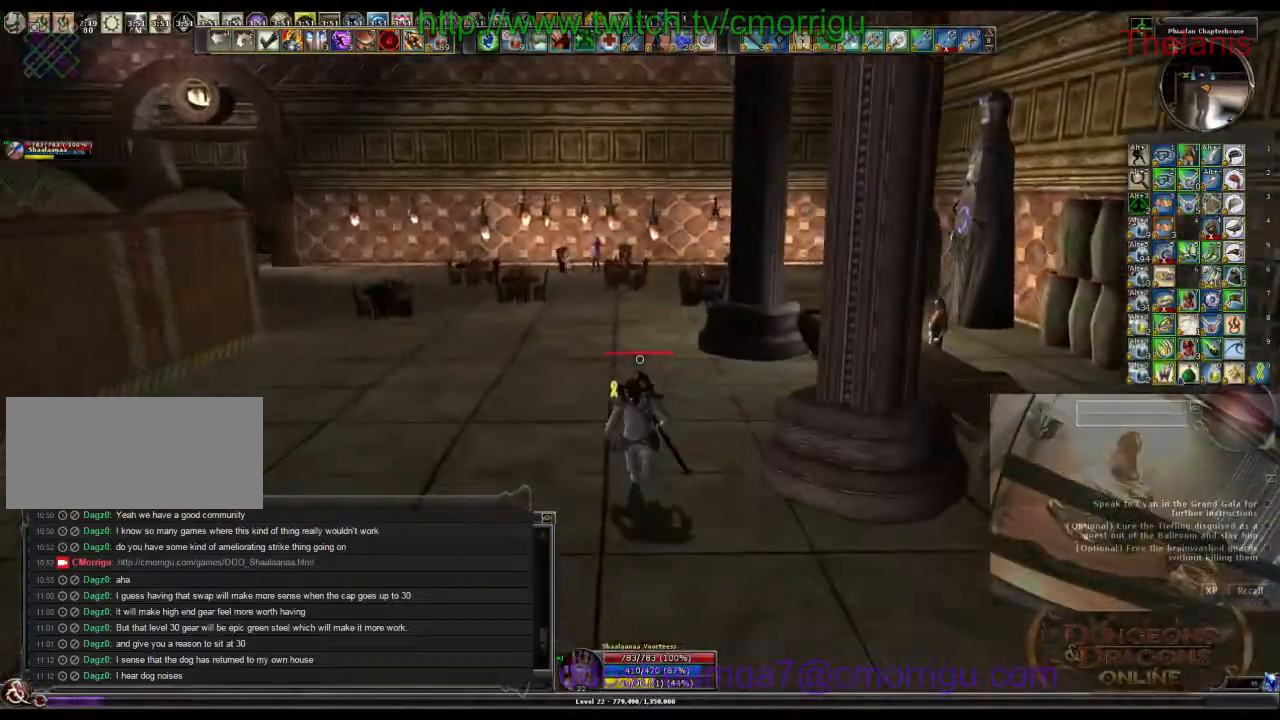
{"keys": ["d"], "events": [[334, "d", "down"], [334, "w", "up"]]}
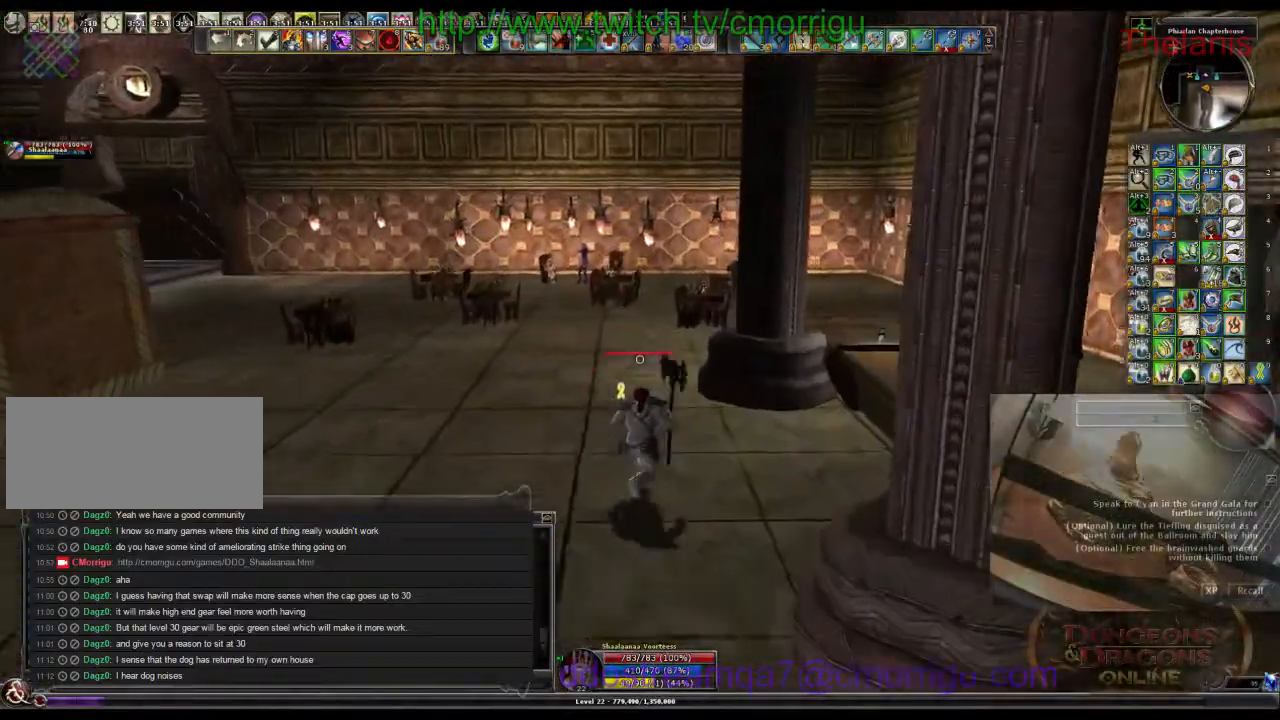
{"keys": [], "events": [[367, "d", "up"]]}
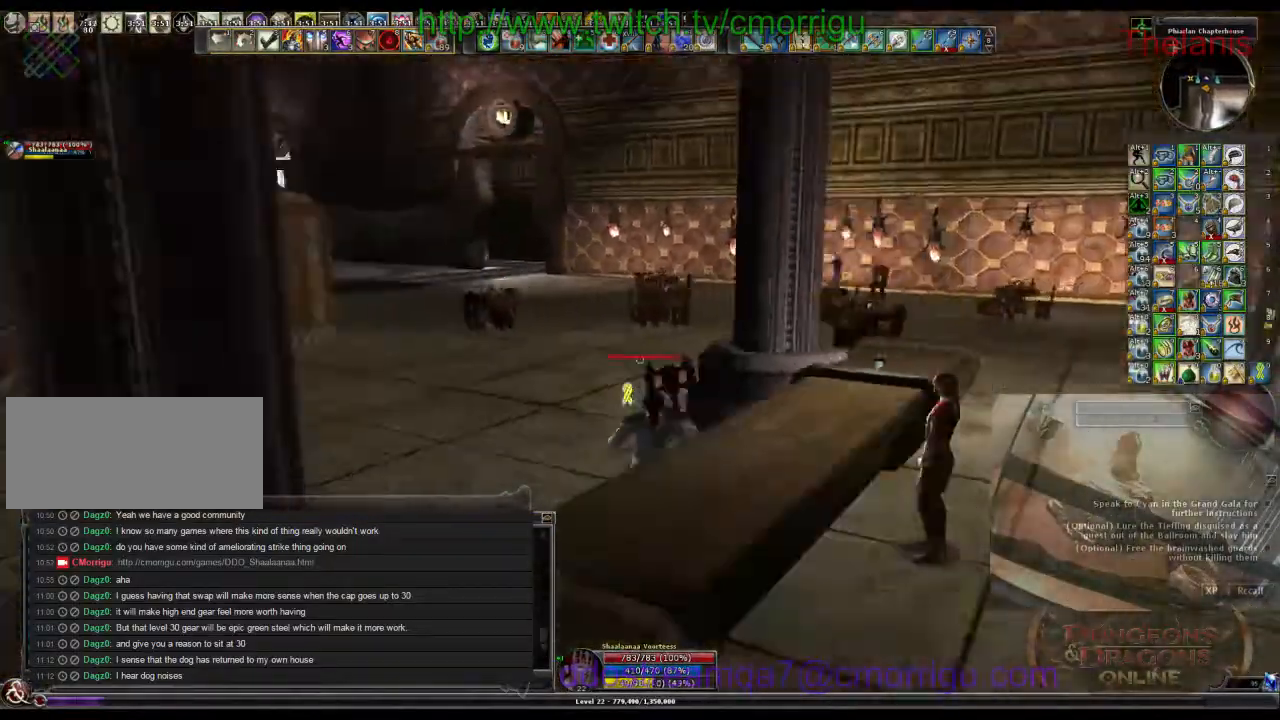
{"keys": ["s"], "events": [[334, "s", "down"]]}
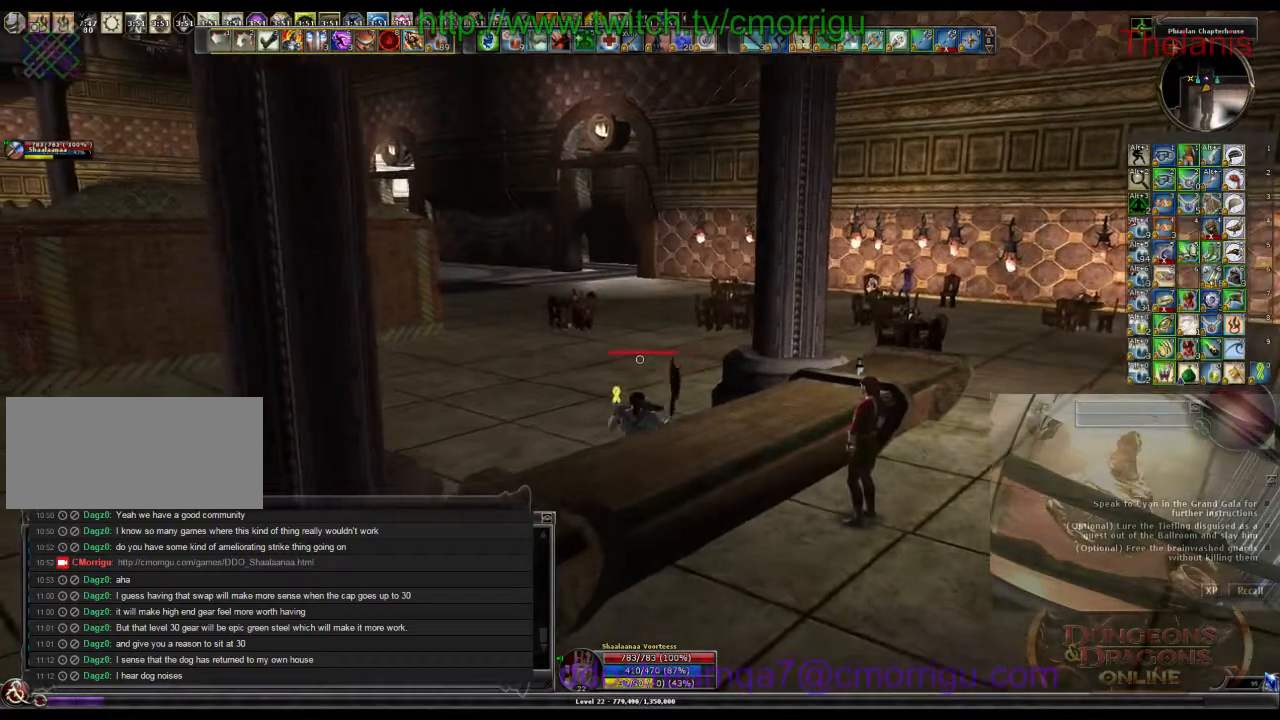
{"keys": [], "events": [[434, "s", "up"]]}